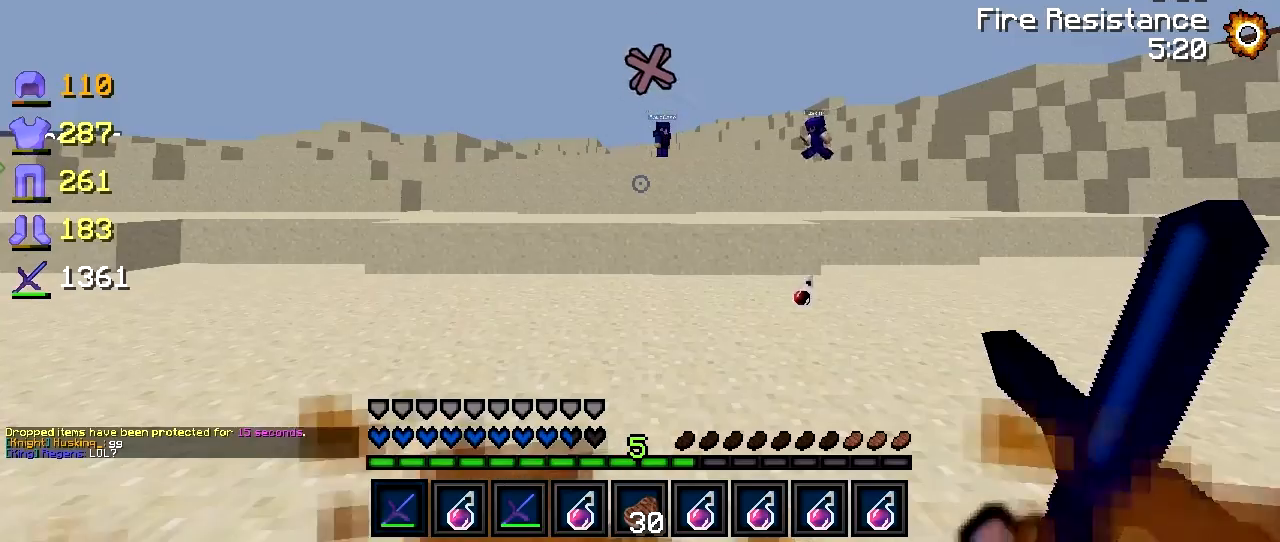
Gameplay with keyboard; each line is a JSON object with the keys held at the frame after it. "events" lists presses ("down") and releases ("up") of "a", "d", "s" and "w" between this image and that frame as [ms after this image, input, new state], when the widget could be followed in between. No other keys are recorded. Mouse input is not recorded.
{"keys": ["a", "w"], "events": [[17, "w", "down"], [267, "a", "down"], [367, "w", "up"], [417, "w", "down"]]}
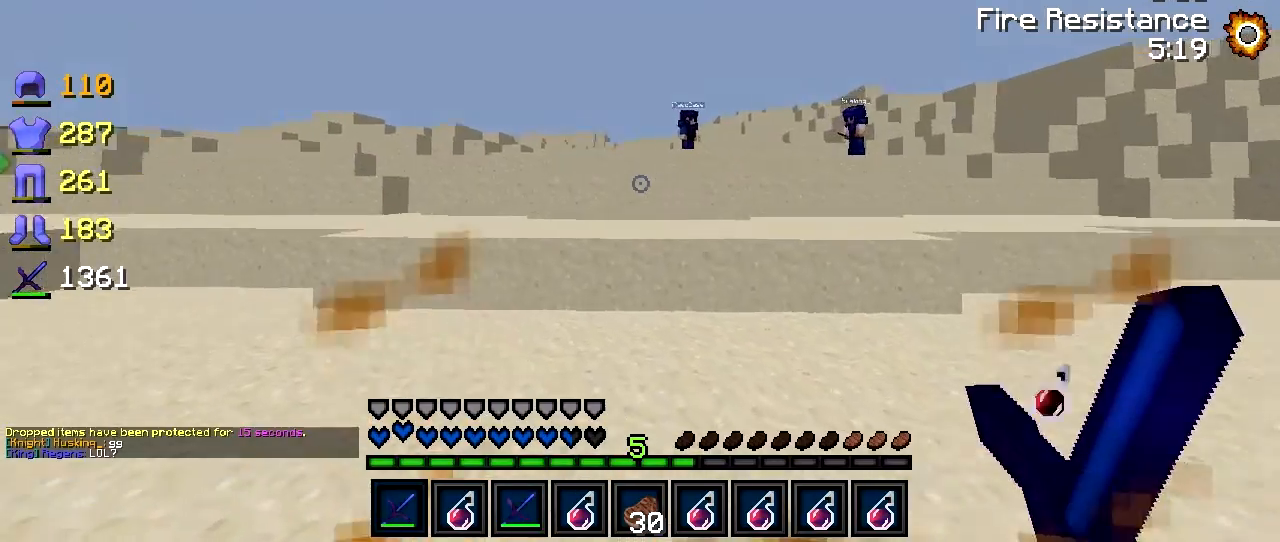
{"keys": ["a", "w"], "events": []}
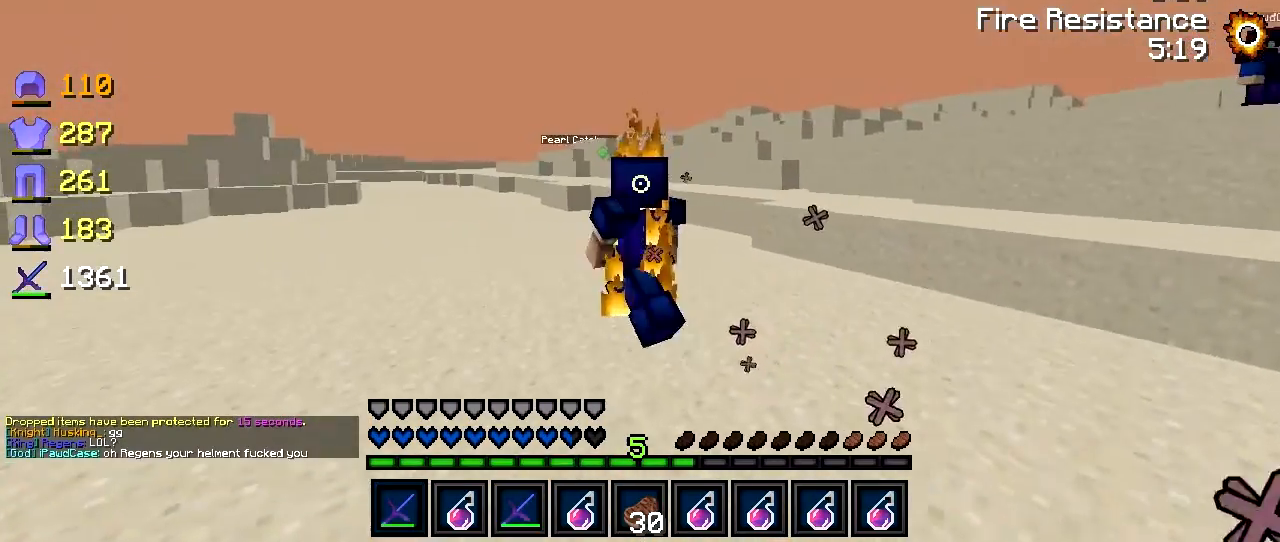
{"keys": ["a"], "events": [[467, "w", "up"]]}
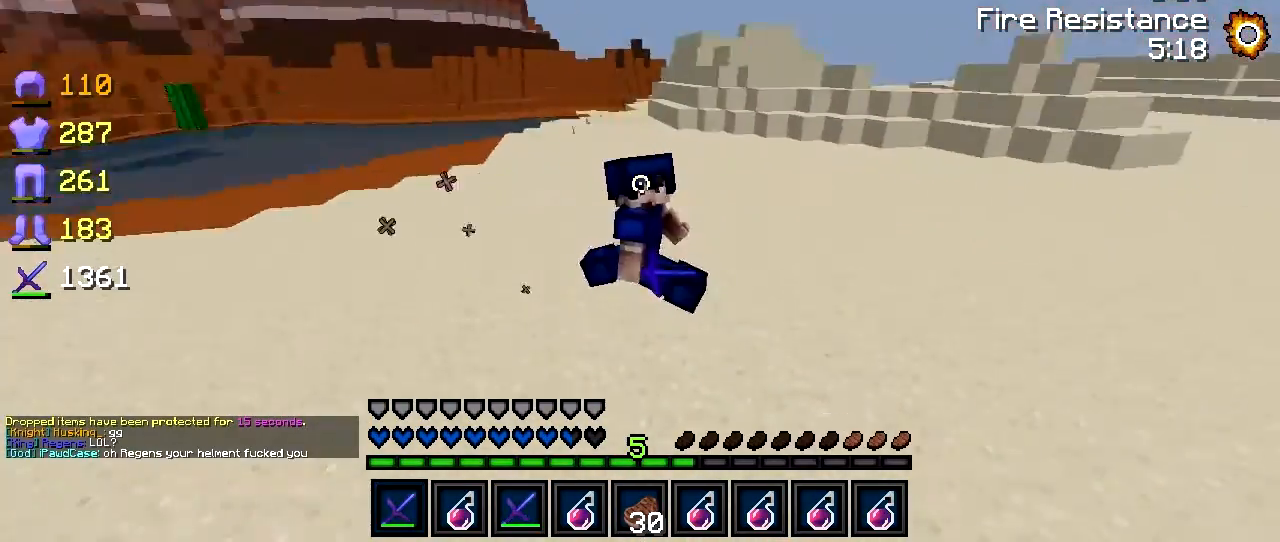
{"keys": ["s"], "events": [[217, "s", "down"], [367, "a", "up"]]}
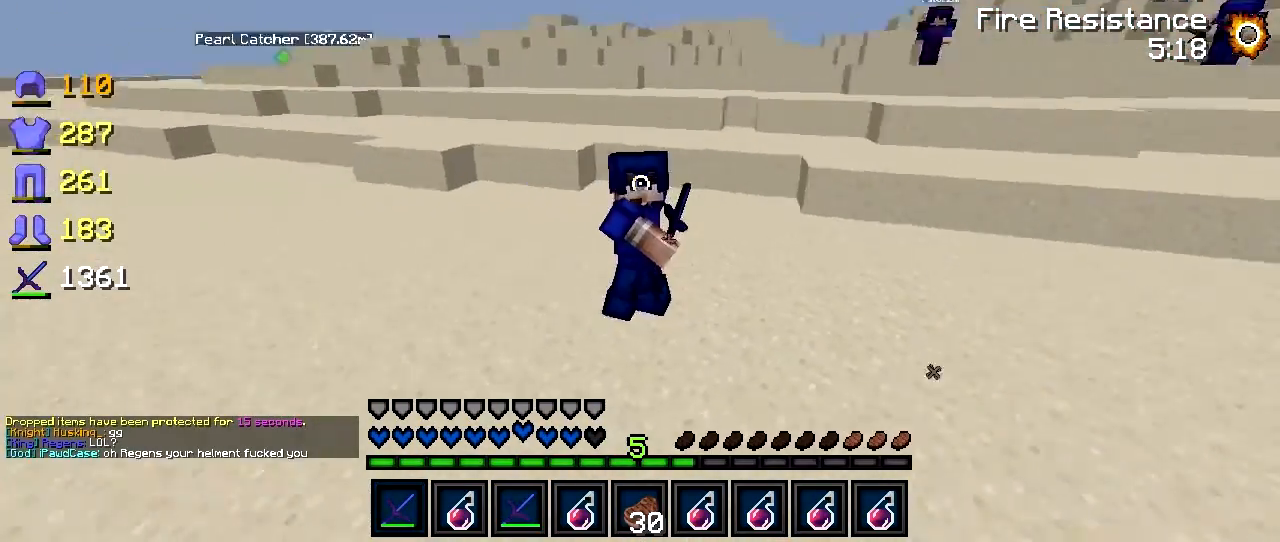
{"keys": ["s"], "events": []}
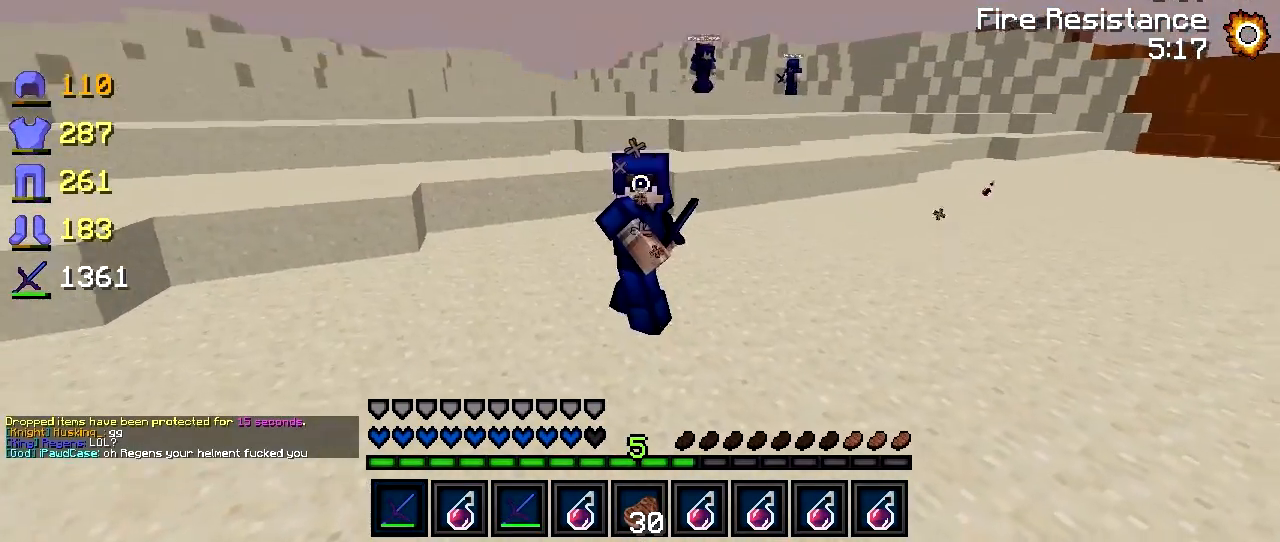
{"keys": [], "events": [[217, "s", "up"]]}
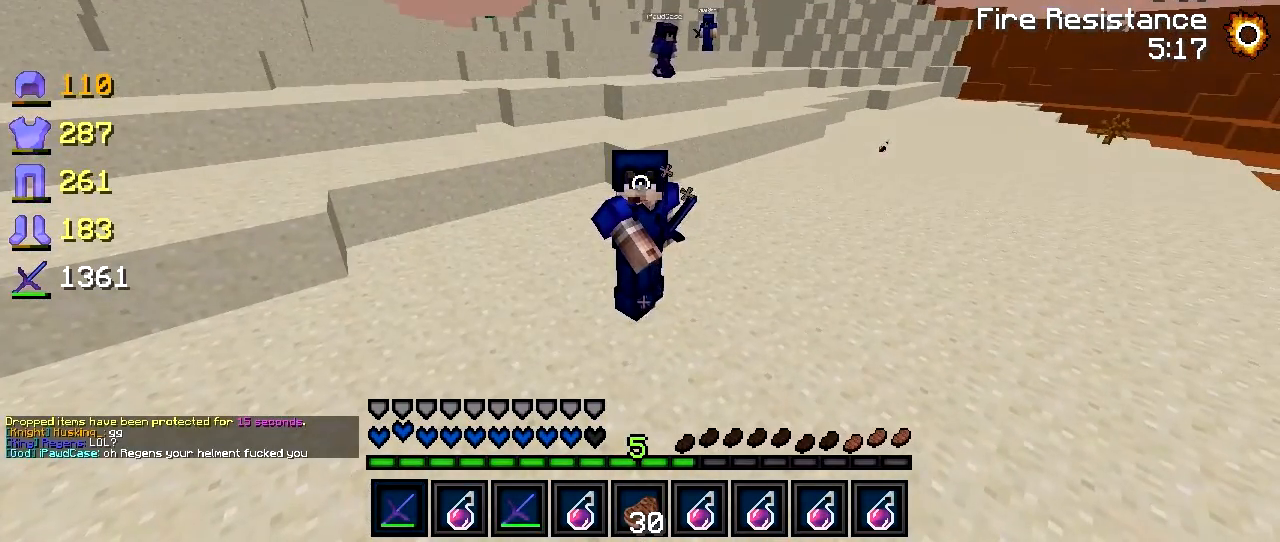
{"keys": [], "events": []}
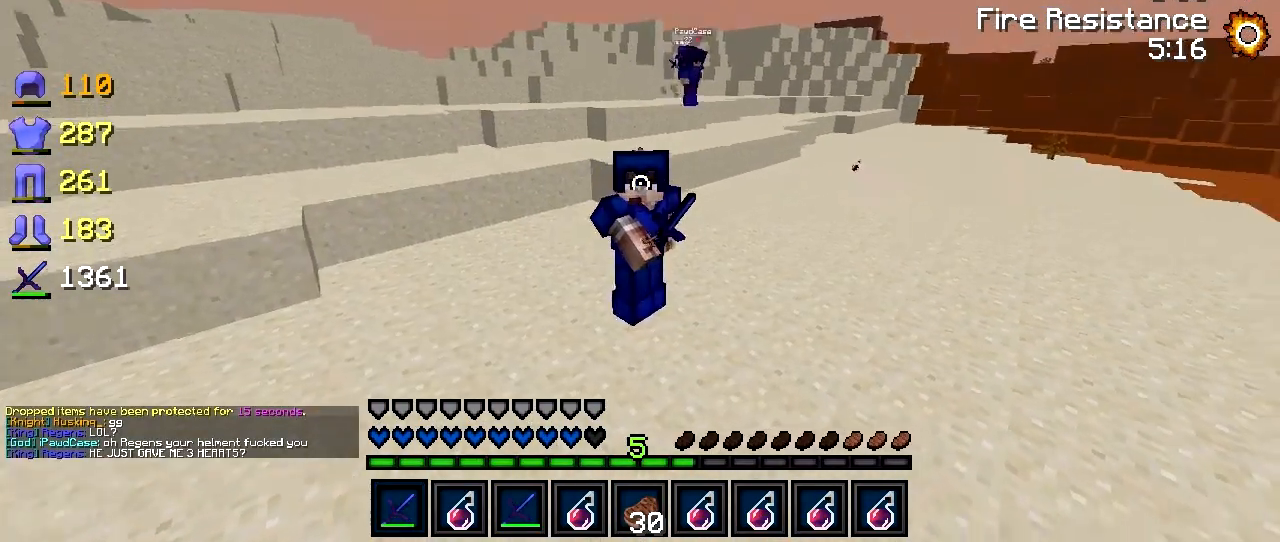
{"keys": [], "events": []}
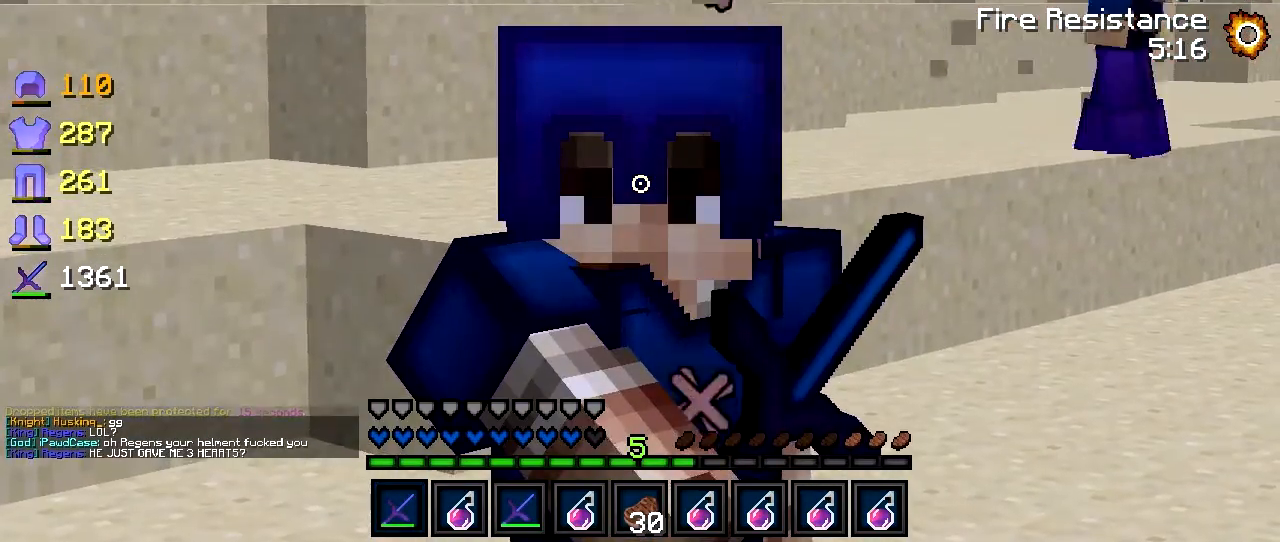
{"keys": [], "events": []}
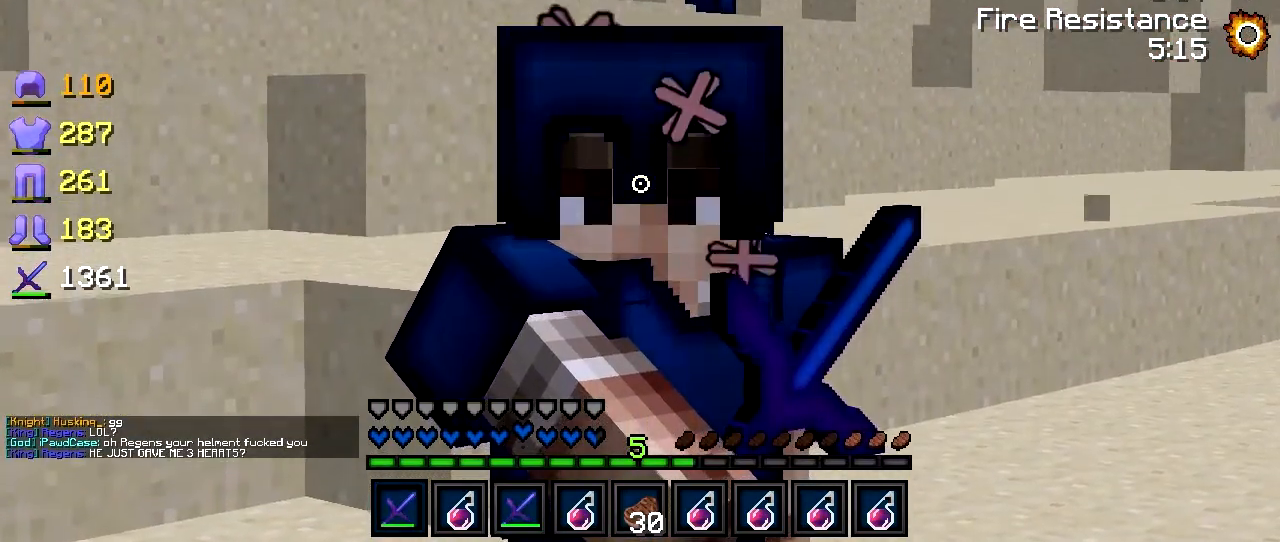
{"keys": ["d"], "events": [[417, "d", "down"]]}
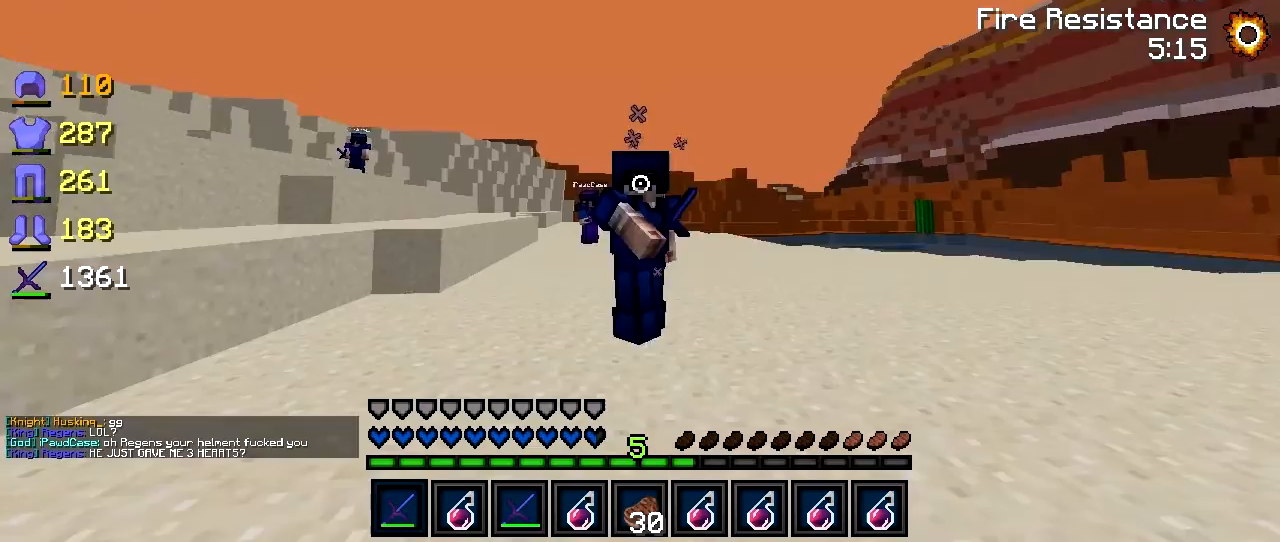
{"keys": ["w"], "events": [[167, "w", "down"], [317, "d", "up"]]}
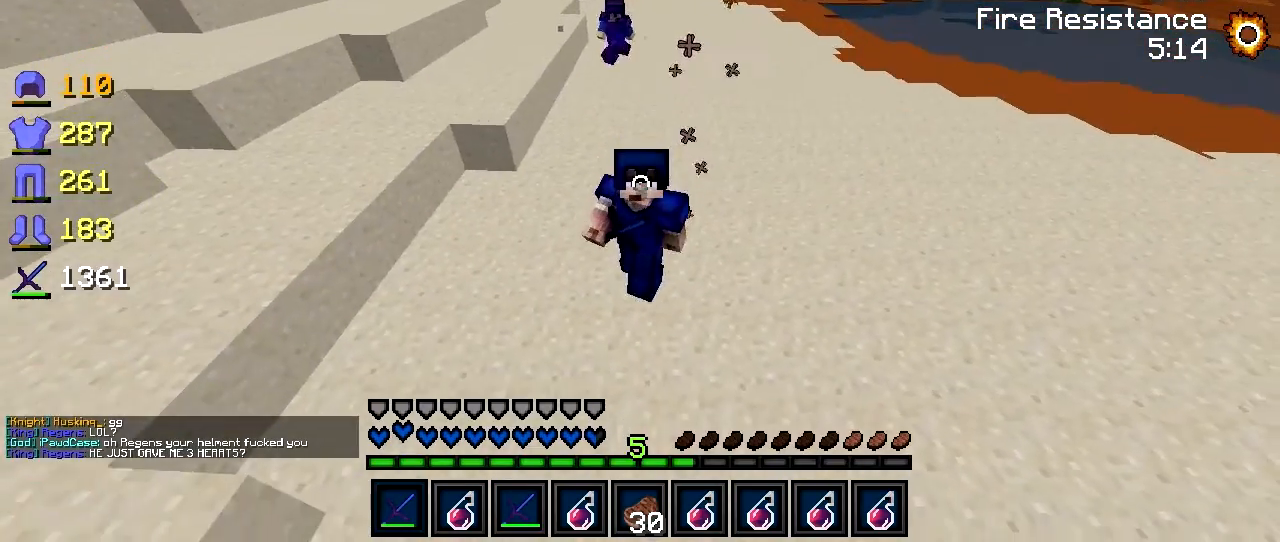
{"keys": ["a"], "events": [[67, "a", "down"], [67, "w", "up"]]}
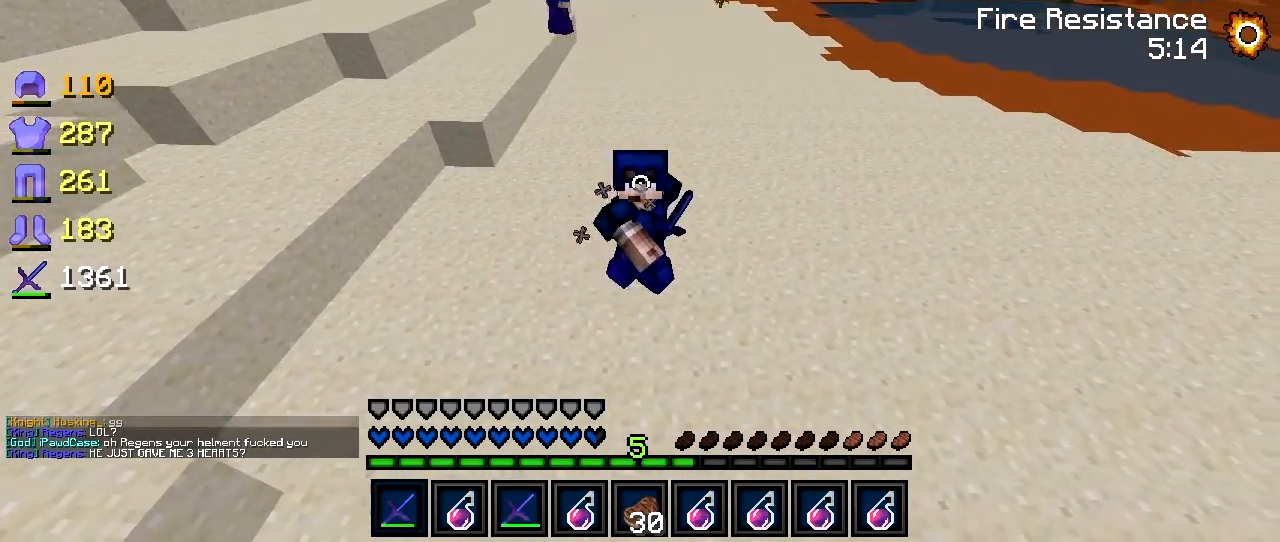
{"keys": [], "events": [[317, "a", "up"]]}
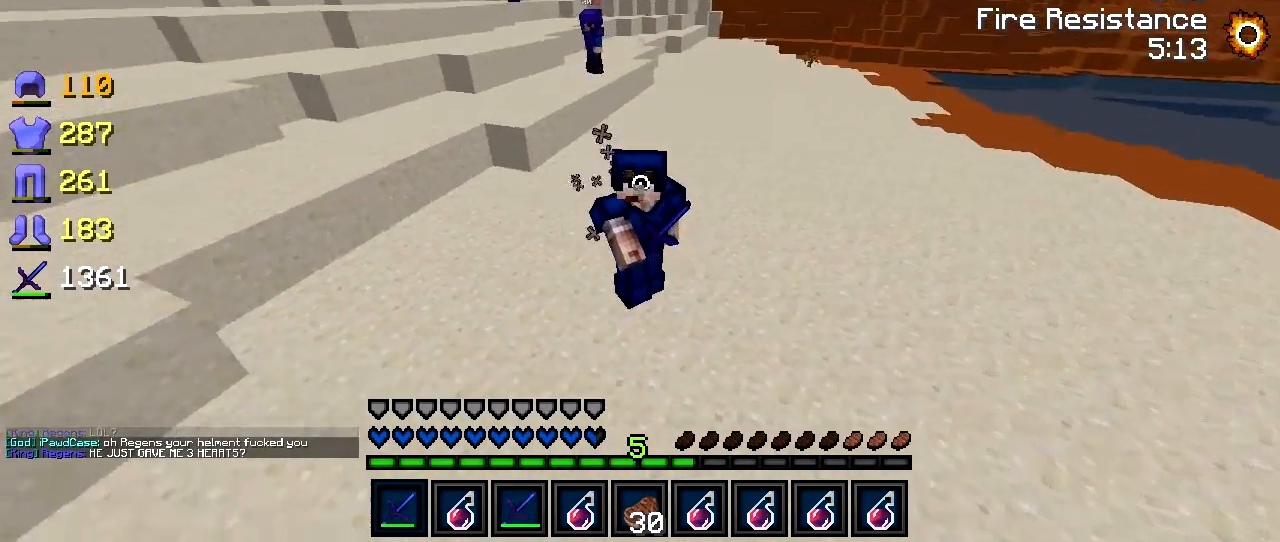
{"keys": [], "events": []}
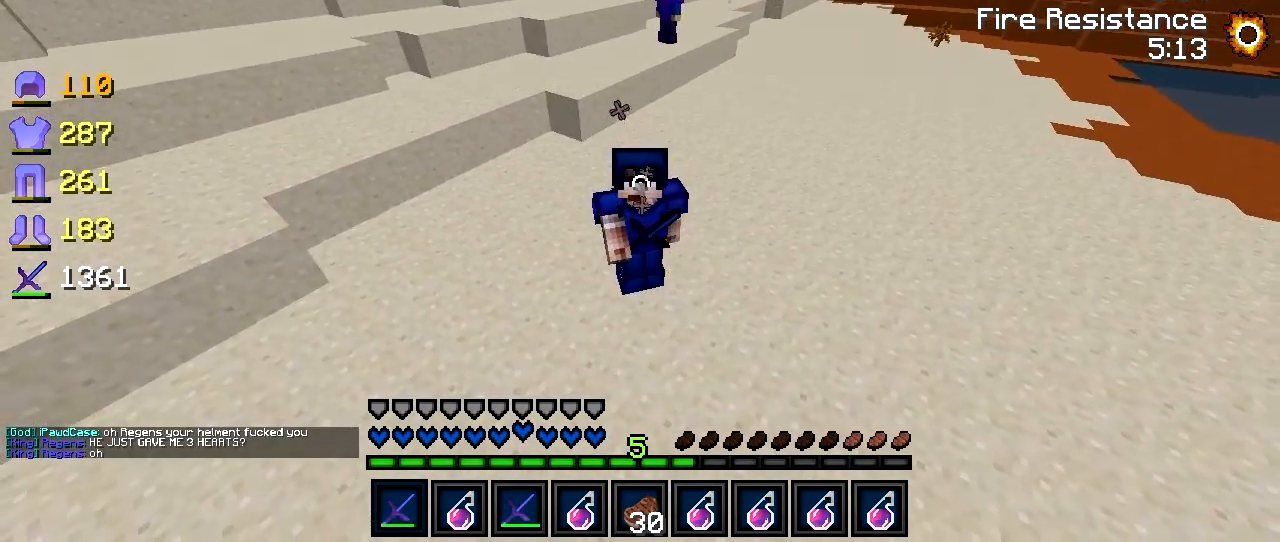
{"keys": [], "events": []}
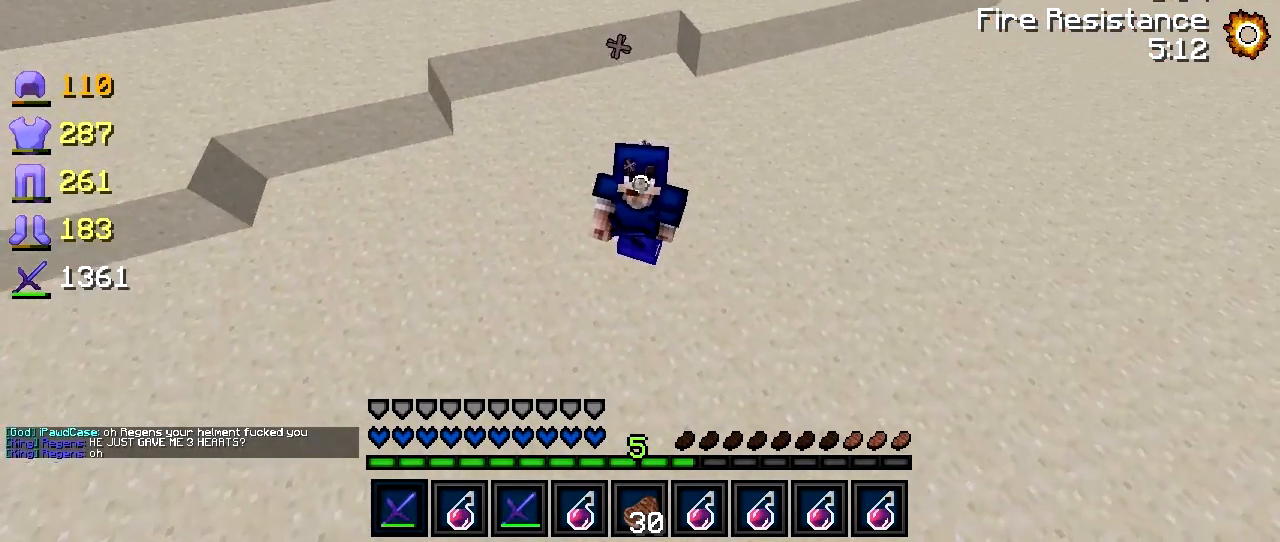
{"keys": [], "events": []}
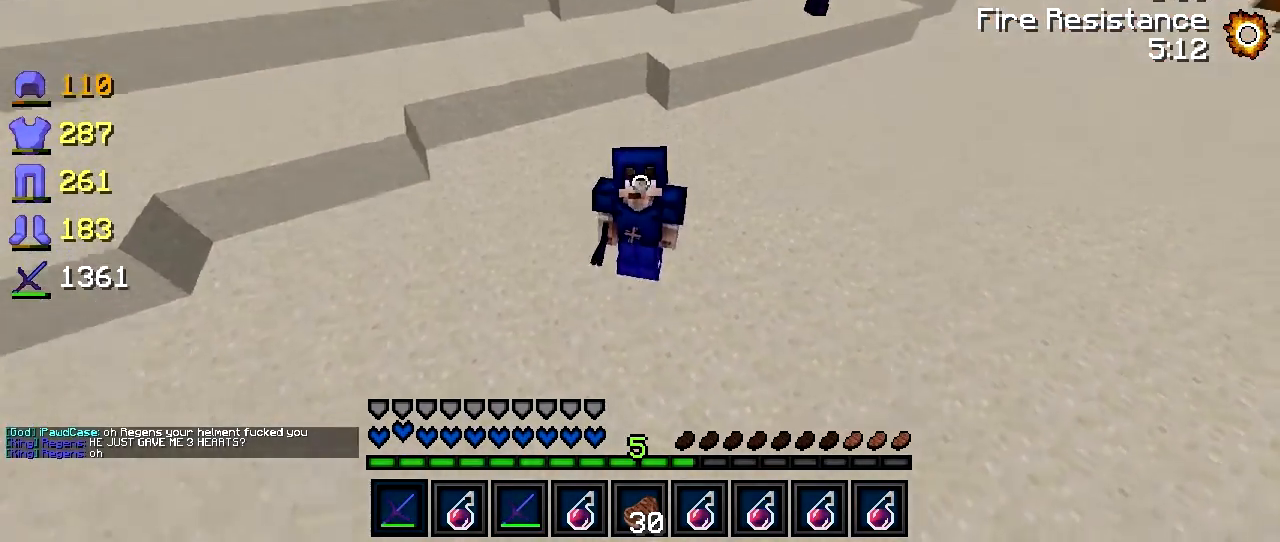
{"keys": [], "events": []}
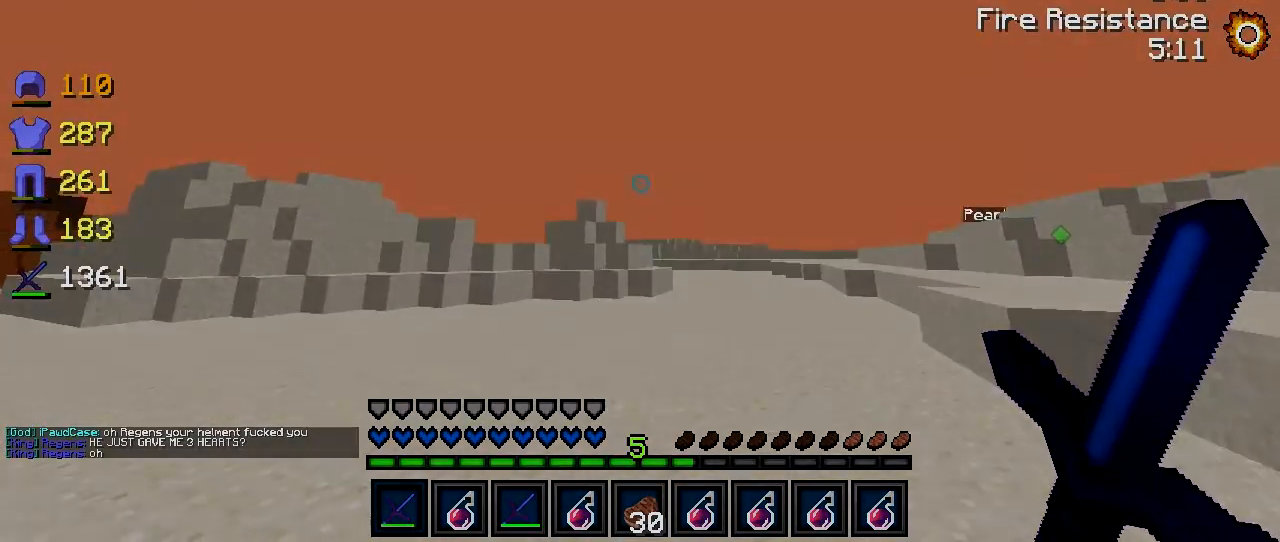
{"keys": ["w"], "events": [[317, "w", "down"]]}
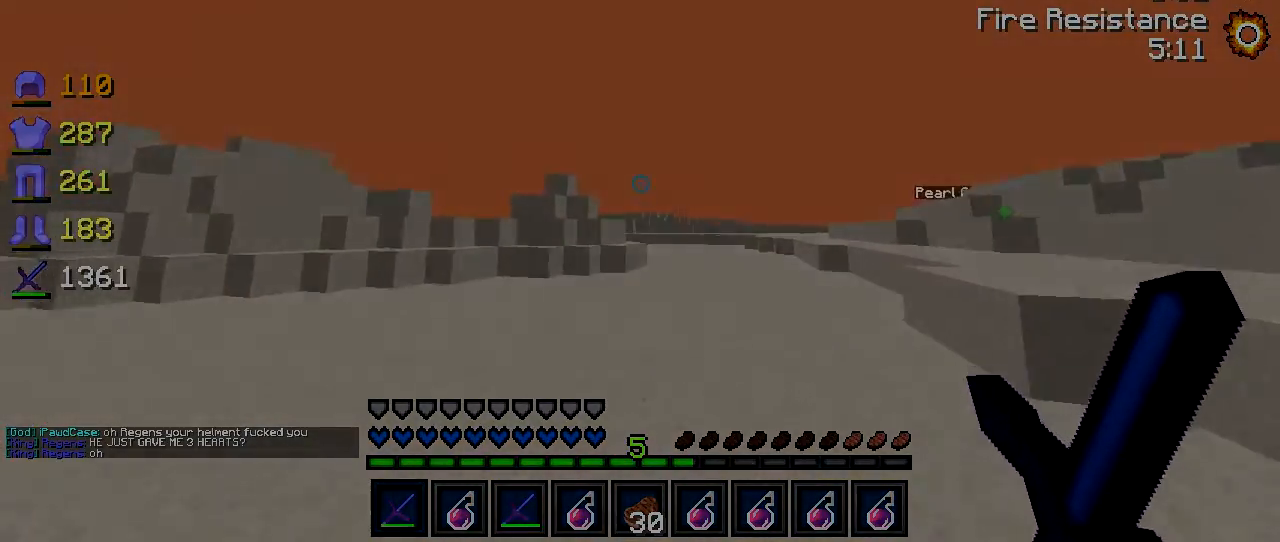
{"keys": ["s"], "events": [[117, "w", "up"], [167, "a", "down"], [317, "s", "down"], [450, "a", "up"]]}